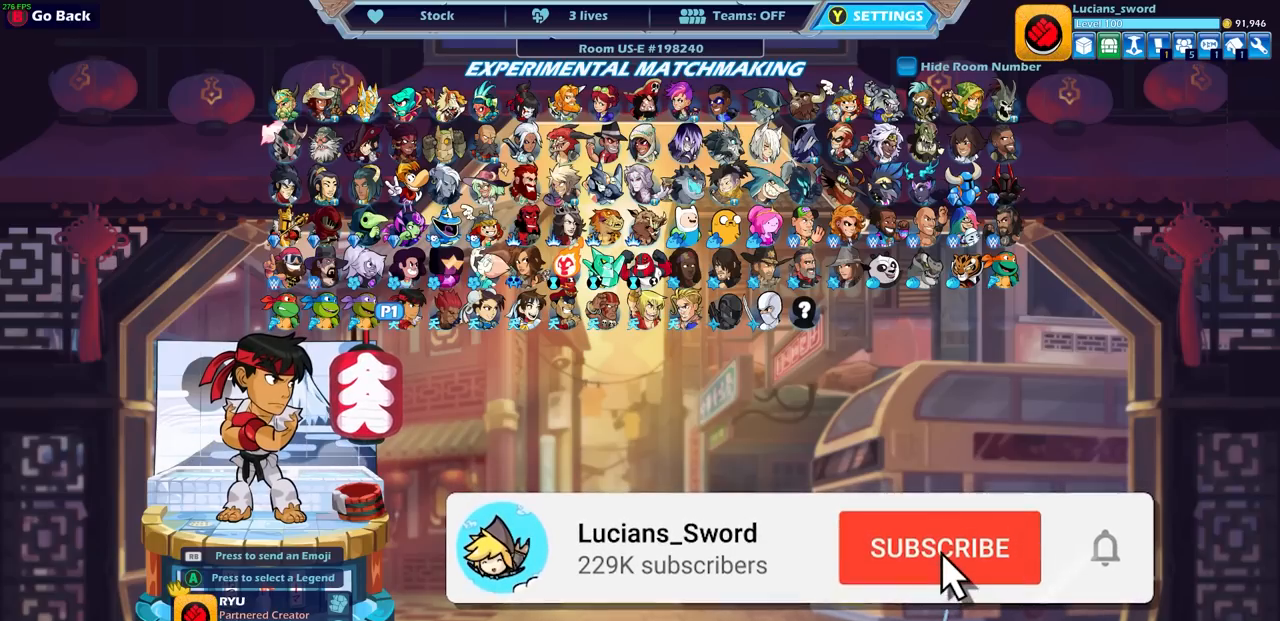
Gameplay with a controller (PlayStation layout); each line is a JSON object with the inputs held at the frame after it. "events" lists button and stick changes between this image and that frame as [ms after this image, input, new state], when the widget could be followed in between. Not read: R3.
{"buttons": [], "left_stick": "center", "right_stick": "center", "events": []}
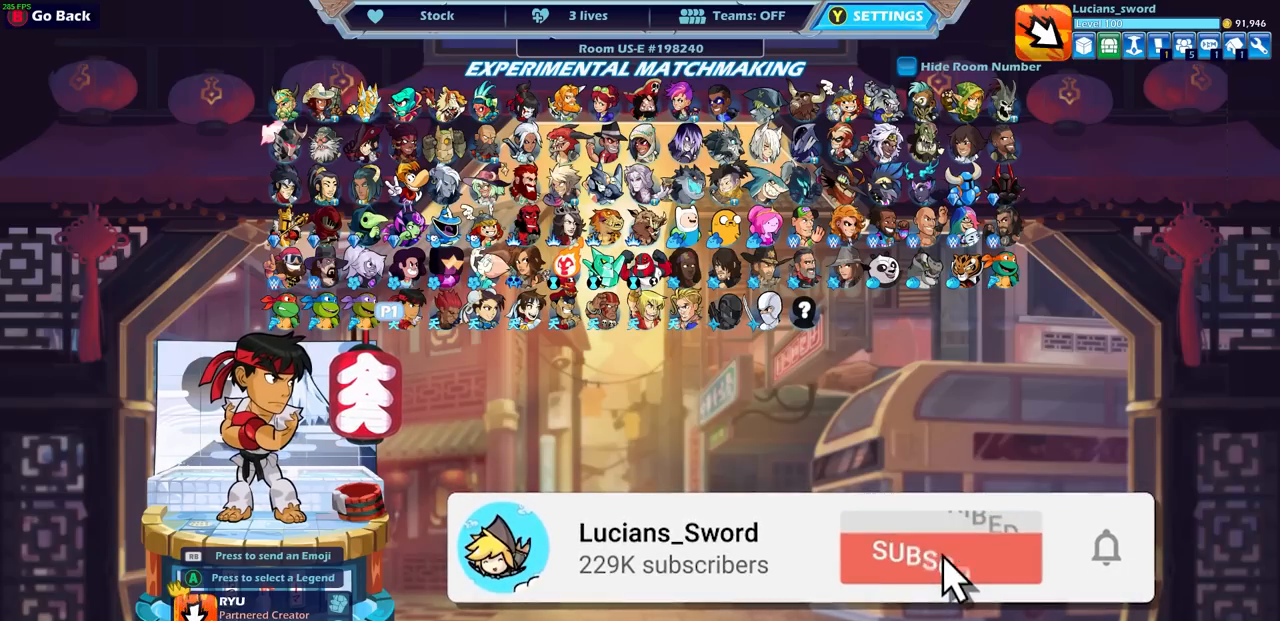
{"buttons": [], "left_stick": "center", "right_stick": "center", "events": []}
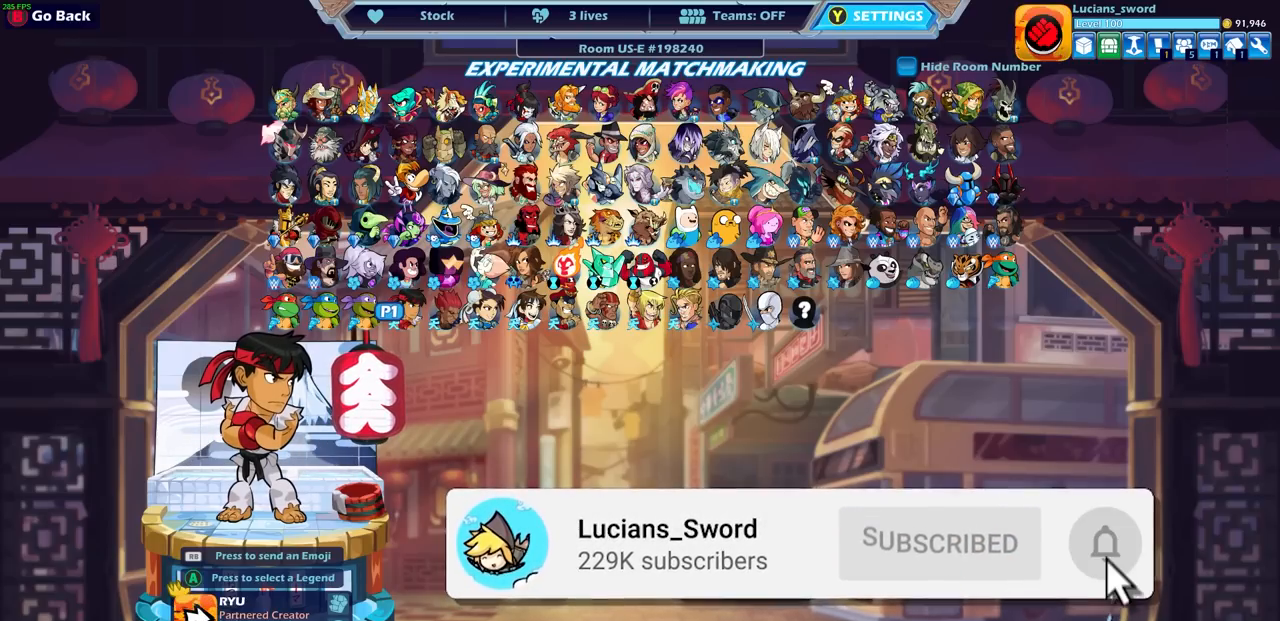
{"buttons": [], "left_stick": "center", "right_stick": "center", "events": []}
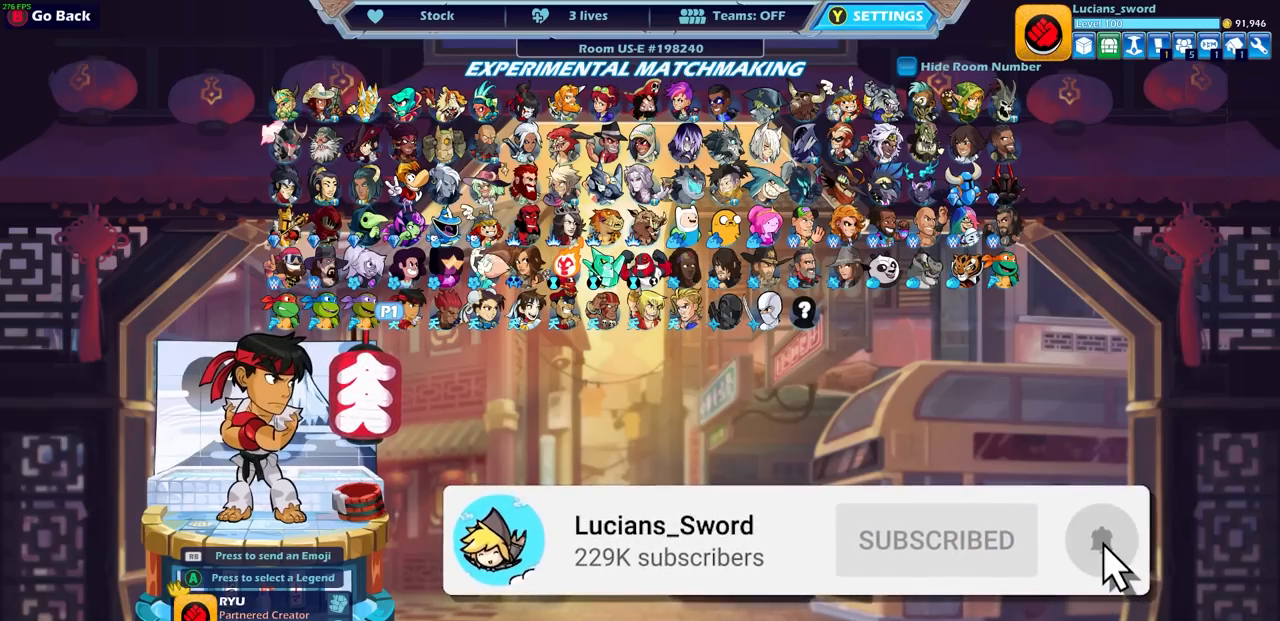
{"buttons": ["DPAD_RIGHT"], "left_stick": "center", "right_stick": "center", "events": [[400, "DPAD_RIGHT", "down"]]}
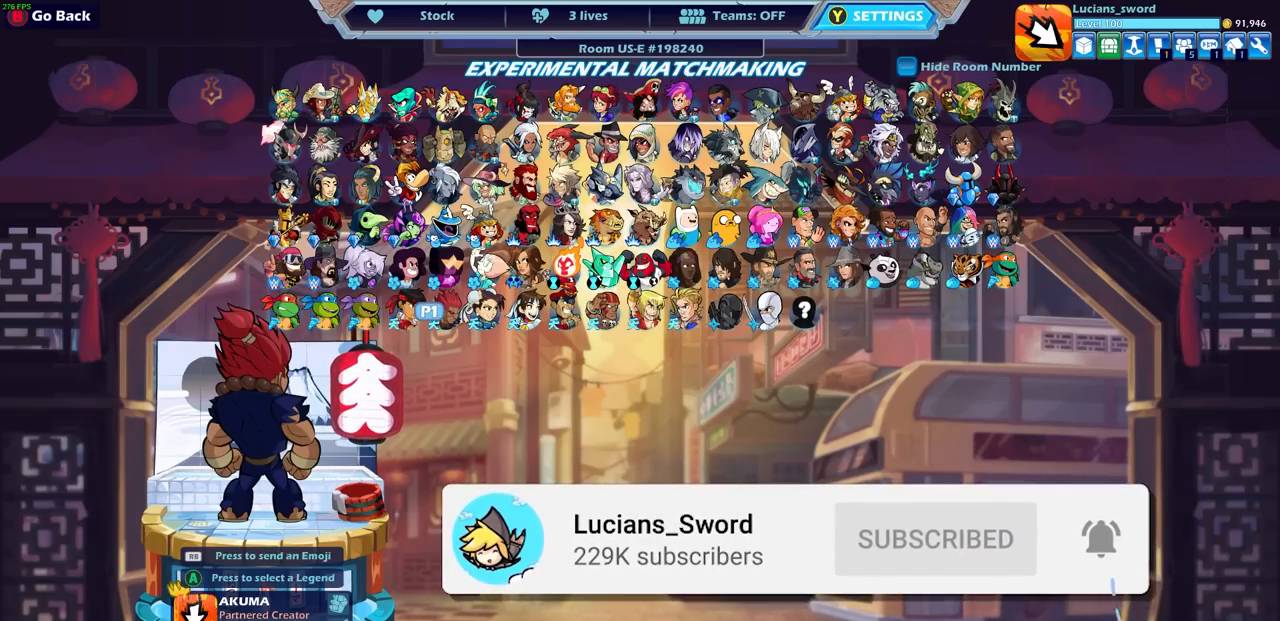
{"buttons": [], "left_stick": "center", "right_stick": "center", "events": [[50, "DPAD_RIGHT", "up"], [133, "DPAD_RIGHT", "down"], [233, "DPAD_RIGHT", "up"]]}
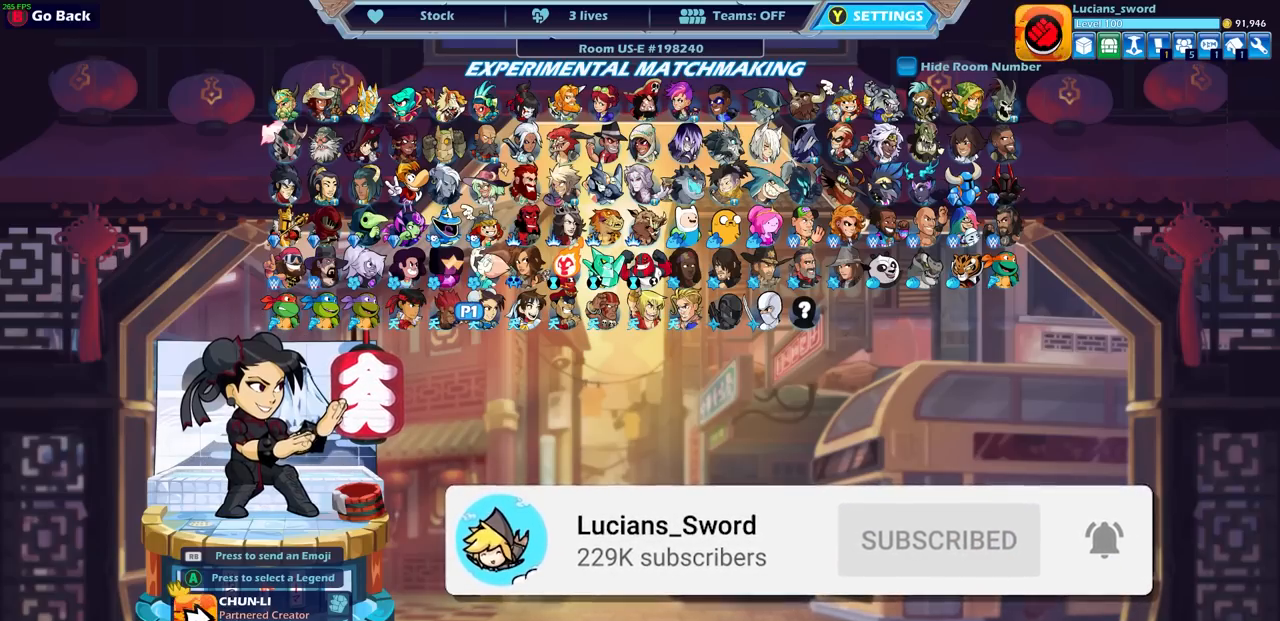
{"buttons": [], "left_stick": "center", "right_stick": "center", "events": [[133, "DPAD_RIGHT", "down"], [167, "DPAD_RIGHT", "up"], [300, "DPAD_RIGHT", "down"], [333, "DPAD_RIGHT", "up"]]}
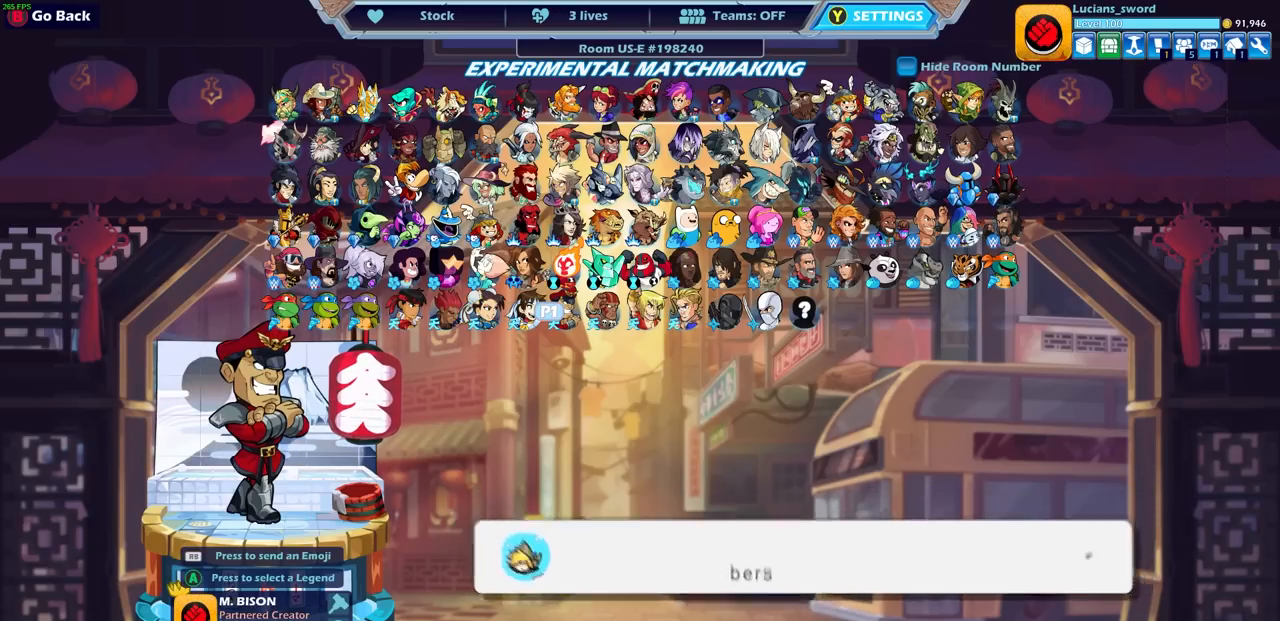
{"buttons": [], "left_stick": "center", "right_stick": "center", "events": [[267, "DPAD_RIGHT", "down"], [317, "DPAD_RIGHT", "up"]]}
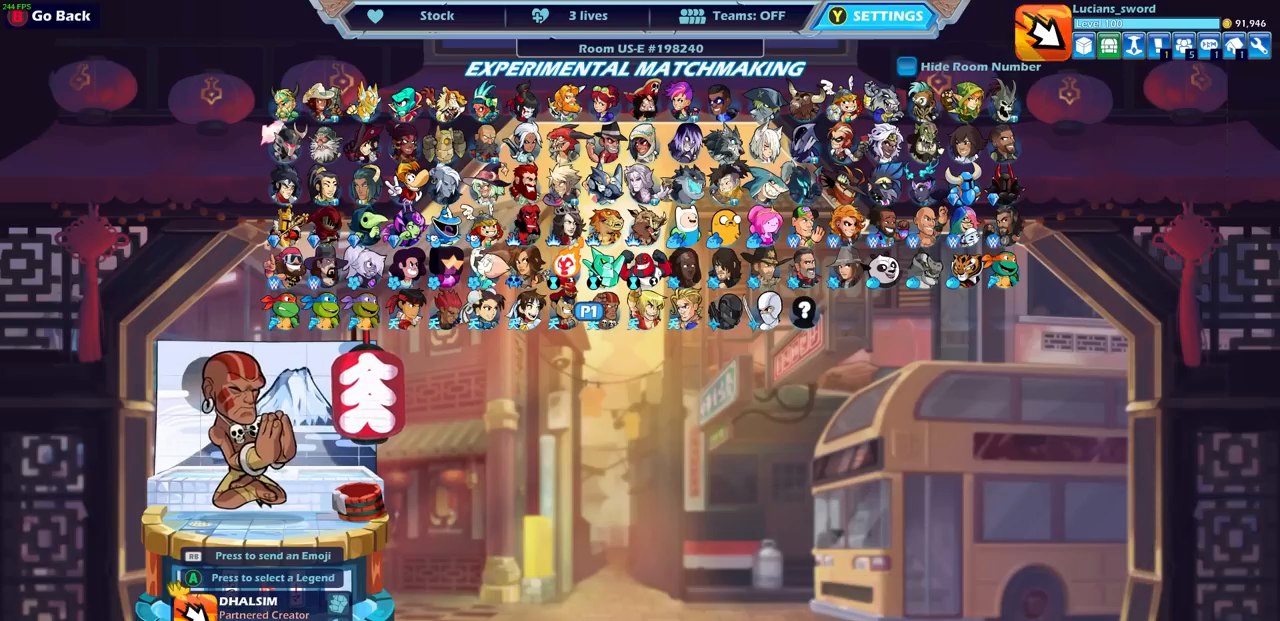
{"buttons": [], "left_stick": "center", "right_stick": "center", "events": [[33, "DPAD_RIGHT", "down"], [167, "DPAD_RIGHT", "up"]]}
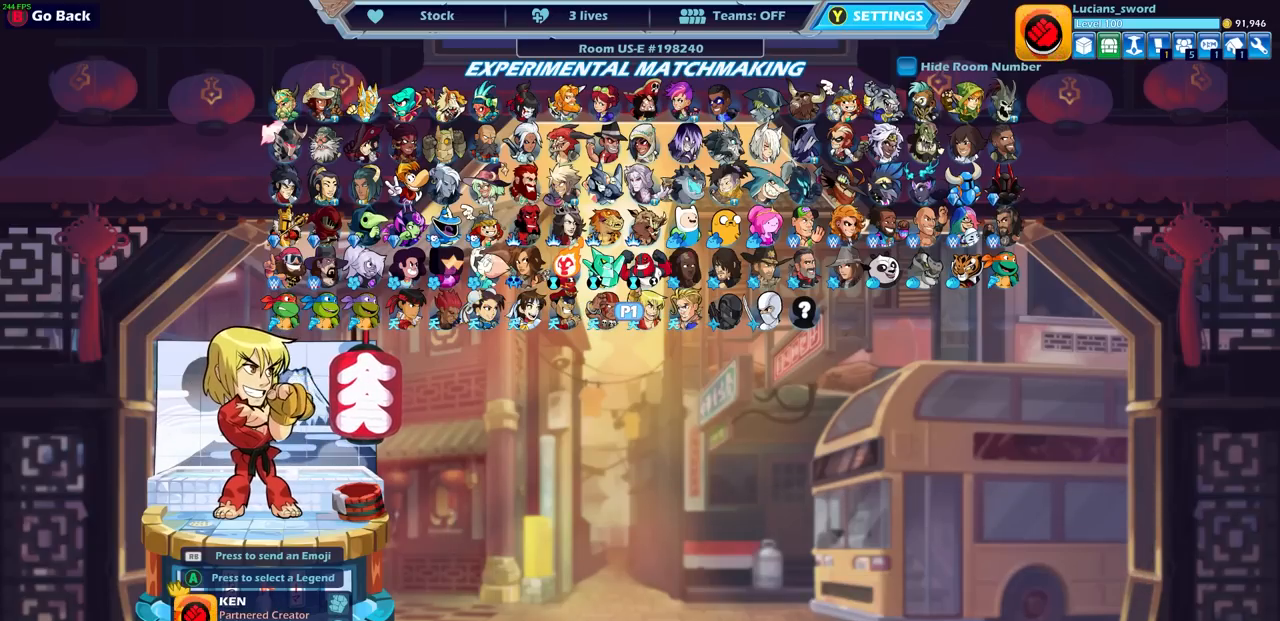
{"buttons": [], "left_stick": "center", "right_stick": "center", "events": [[250, "DPAD_RIGHT", "down"], [367, "DPAD_RIGHT", "up"]]}
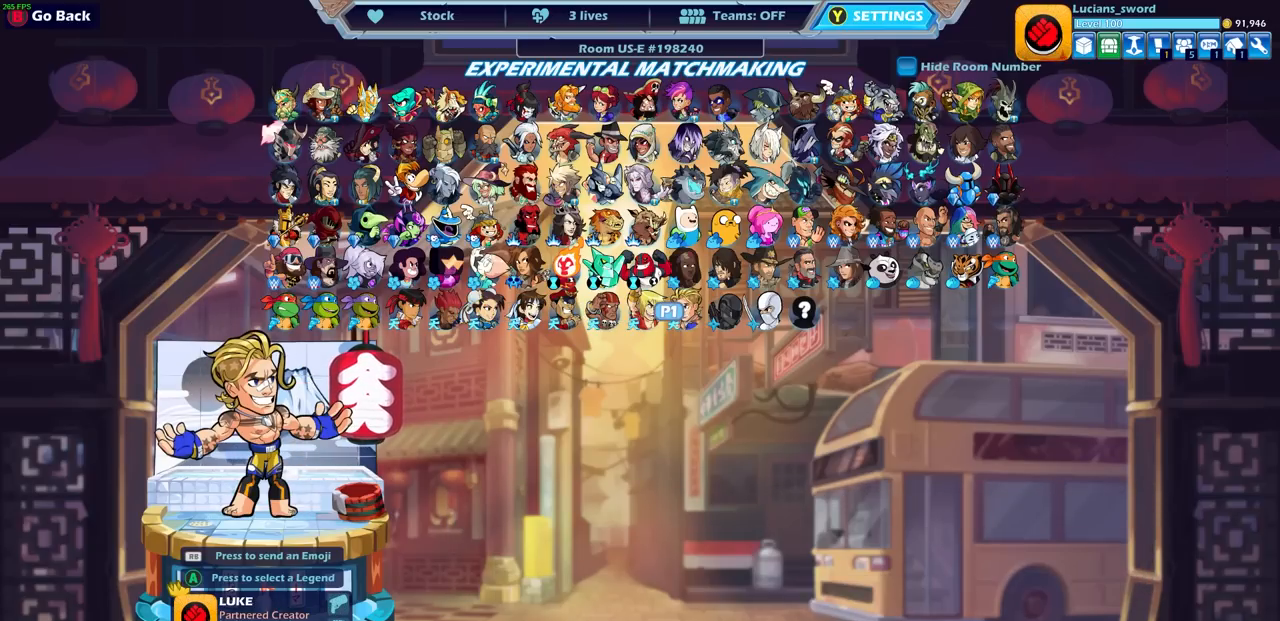
{"buttons": [], "left_stick": "center", "right_stick": "center", "events": [[333, "DPAD_LEFT", "down"], [417, "DPAD_LEFT", "up"]]}
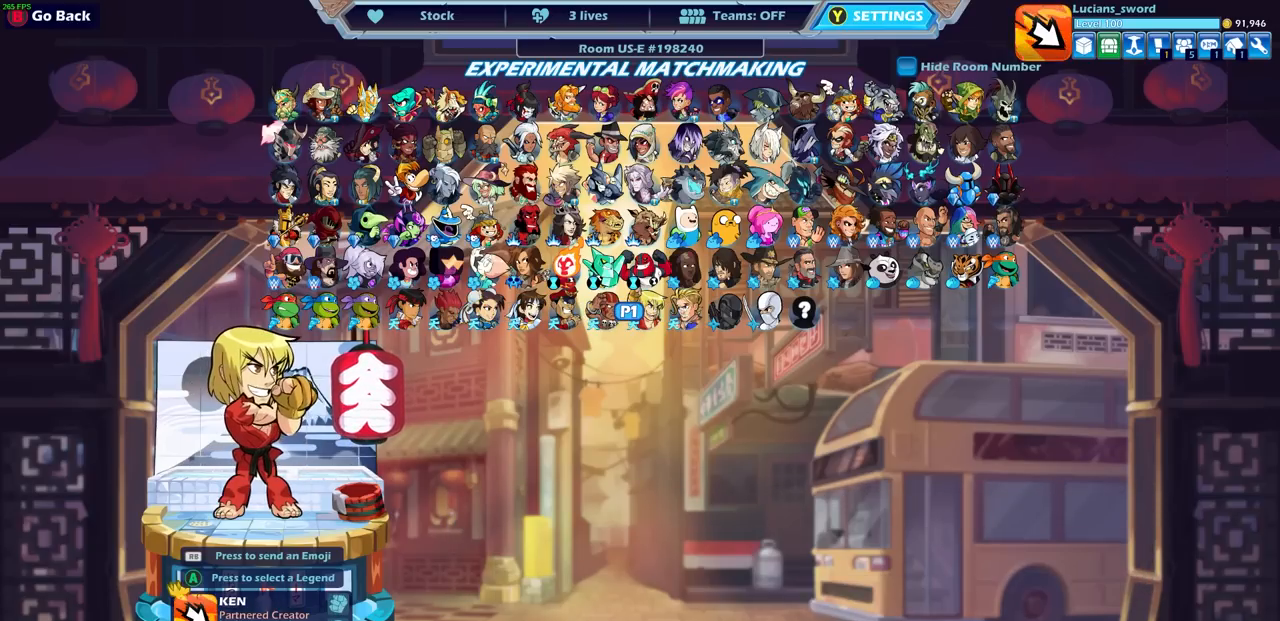
{"buttons": [], "left_stick": "center", "right_stick": "center", "events": [[117, "DPAD_LEFT", "down"], [200, "DPAD_LEFT", "up"], [367, "DPAD_LEFT", "down"], [467, "DPAD_LEFT", "up"]]}
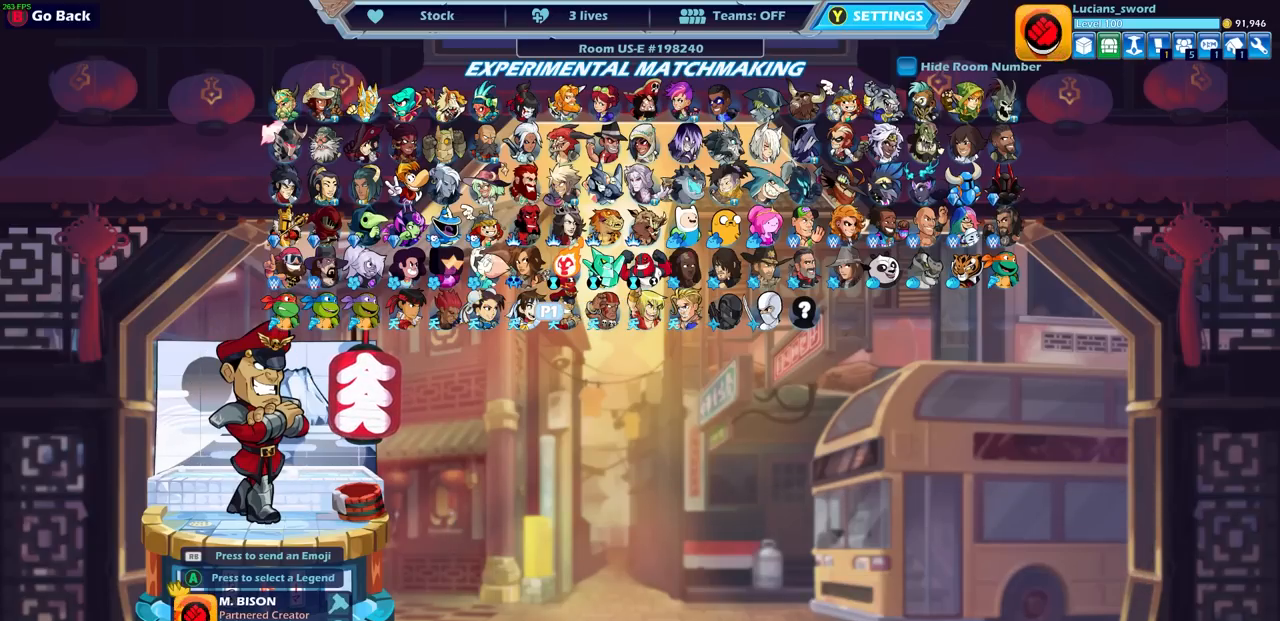
{"buttons": [], "left_stick": "center", "right_stick": "center", "events": [[267, "DPAD_LEFT", "down"], [400, "DPAD_LEFT", "up"]]}
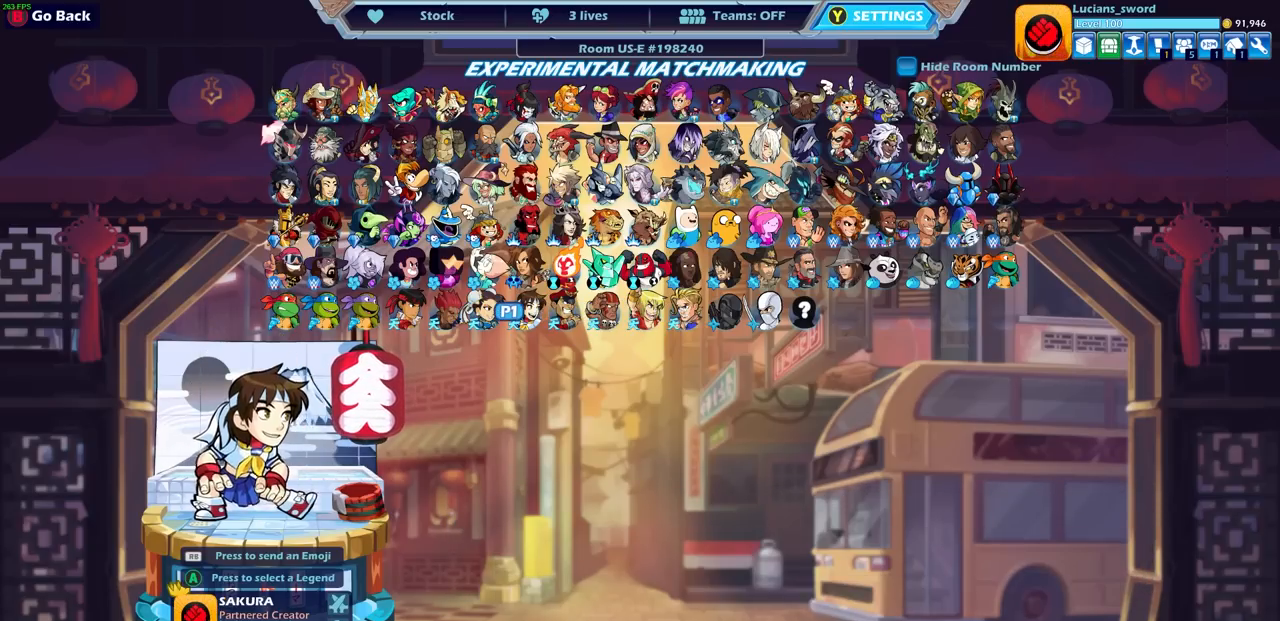
{"buttons": [], "left_stick": "center", "right_stick": "center", "events": [[17, "DPAD_LEFT", "down"], [133, "DPAD_LEFT", "up"], [250, "DPAD_LEFT", "down"], [350, "DPAD_LEFT", "up"]]}
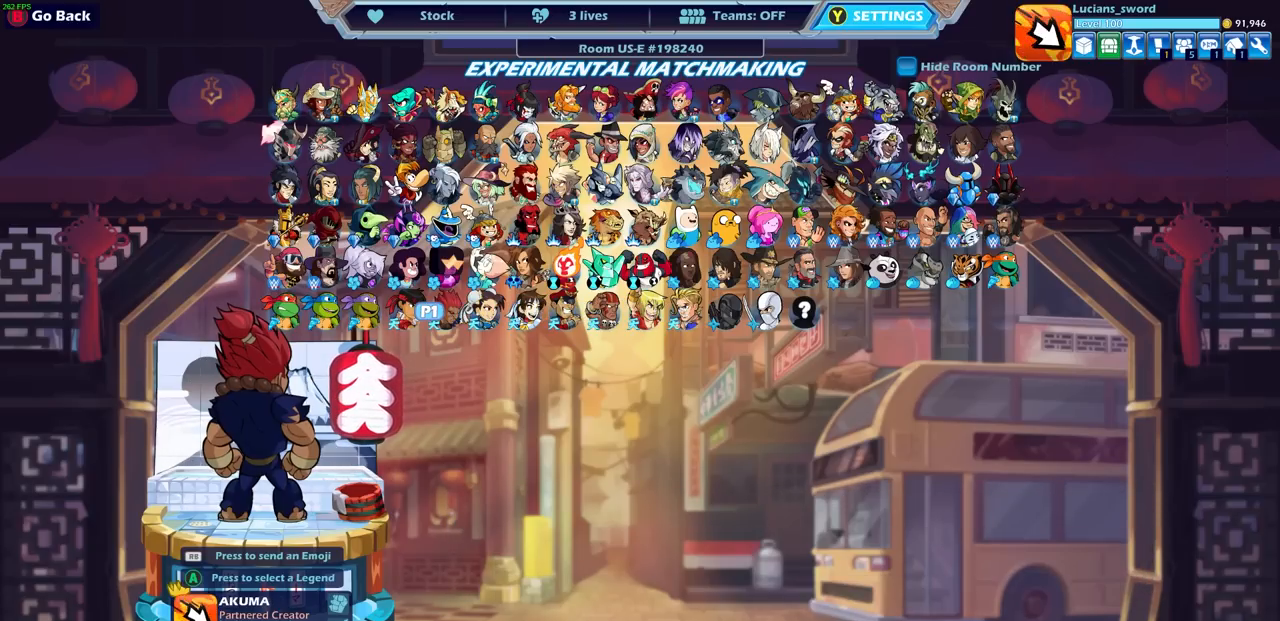
{"buttons": [], "left_stick": "center", "right_stick": "center", "events": [[183, "DPAD_LEFT", "down"], [300, "DPAD_LEFT", "up"]]}
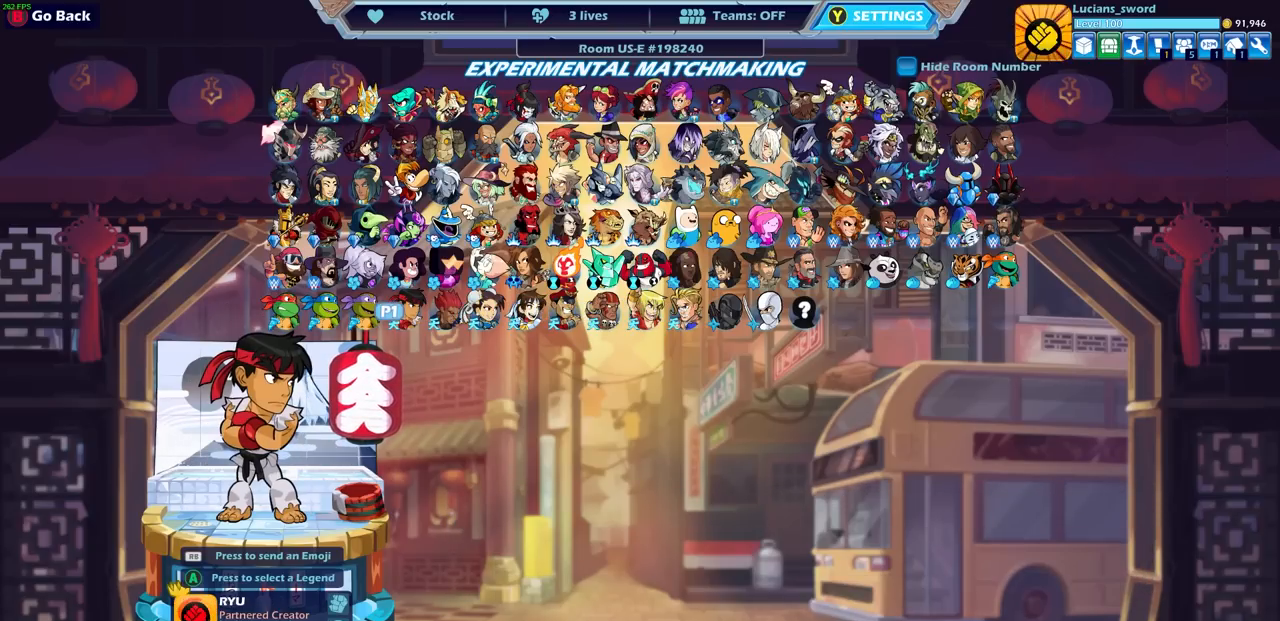
{"buttons": [], "left_stick": "center", "right_stick": "center", "events": []}
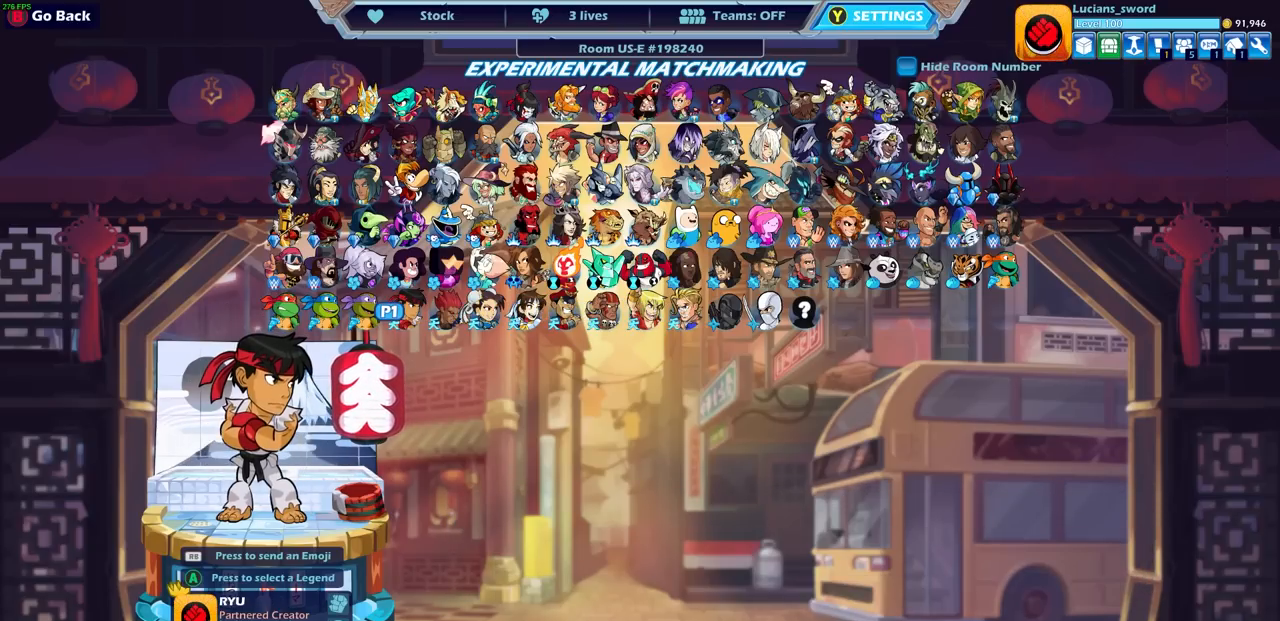
{"buttons": [], "left_stick": "center", "right_stick": "center", "events": [[67, "DPAD_RIGHT", "down"], [167, "DPAD_RIGHT", "up"], [400, "DPAD_RIGHT", "down"], [500, "DPAD_RIGHT", "up"]]}
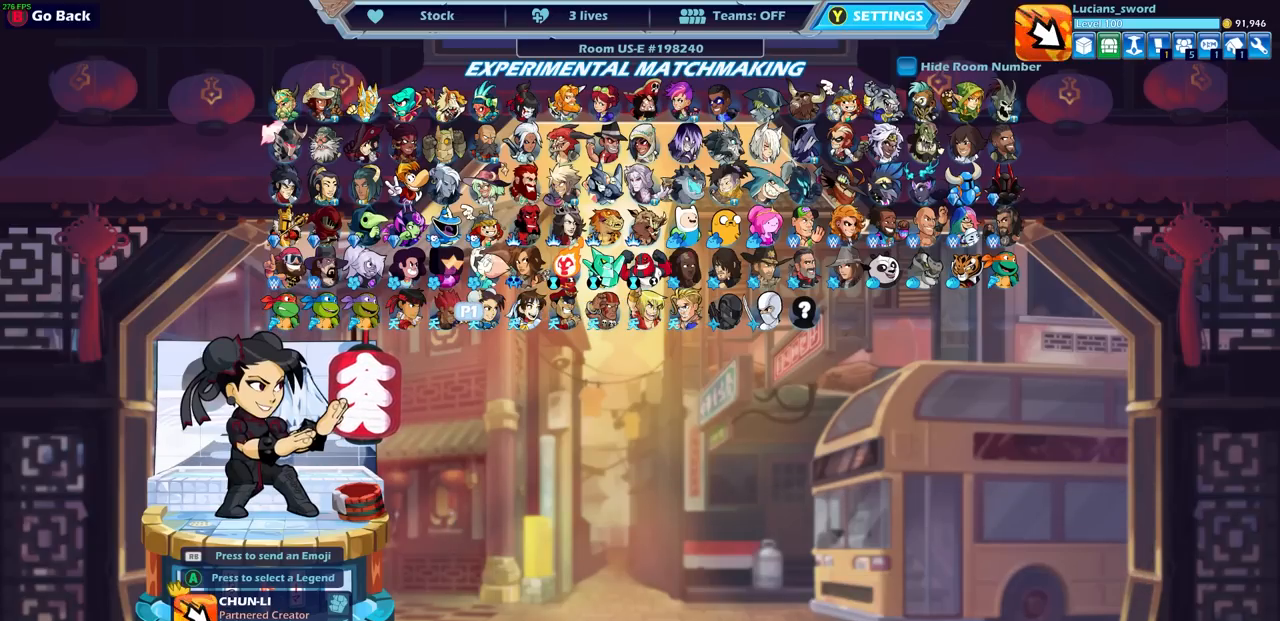
{"buttons": [], "left_stick": "center", "right_stick": "center", "events": []}
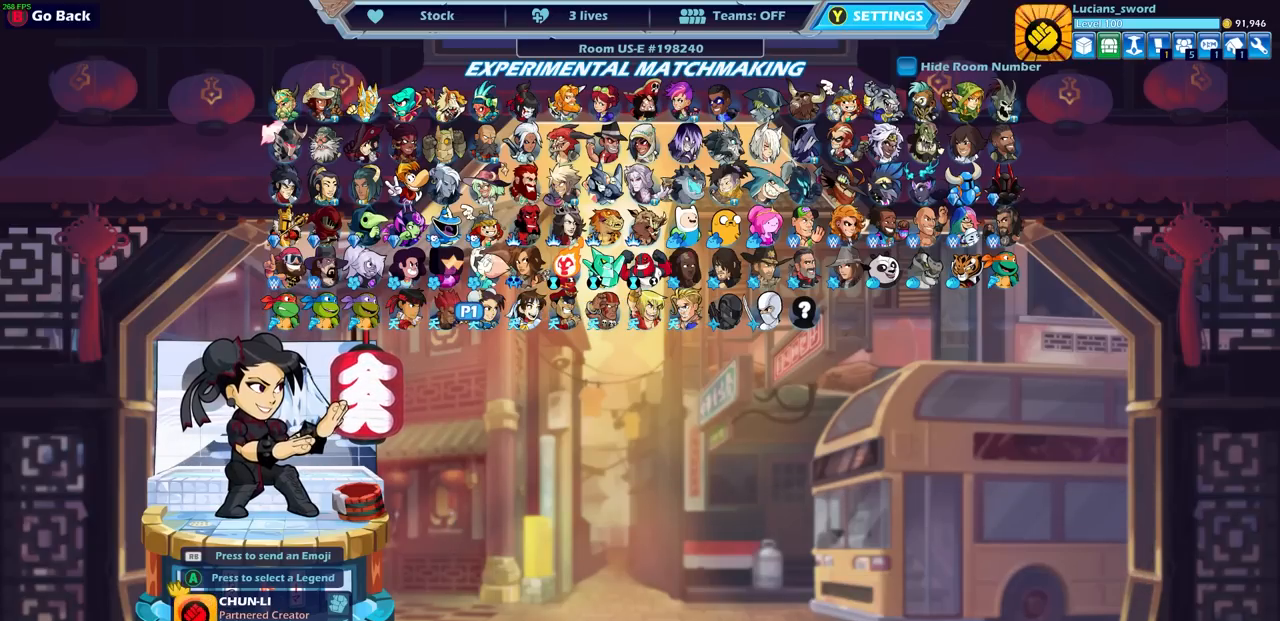
{"buttons": [], "left_stick": "center", "right_stick": "center", "events": []}
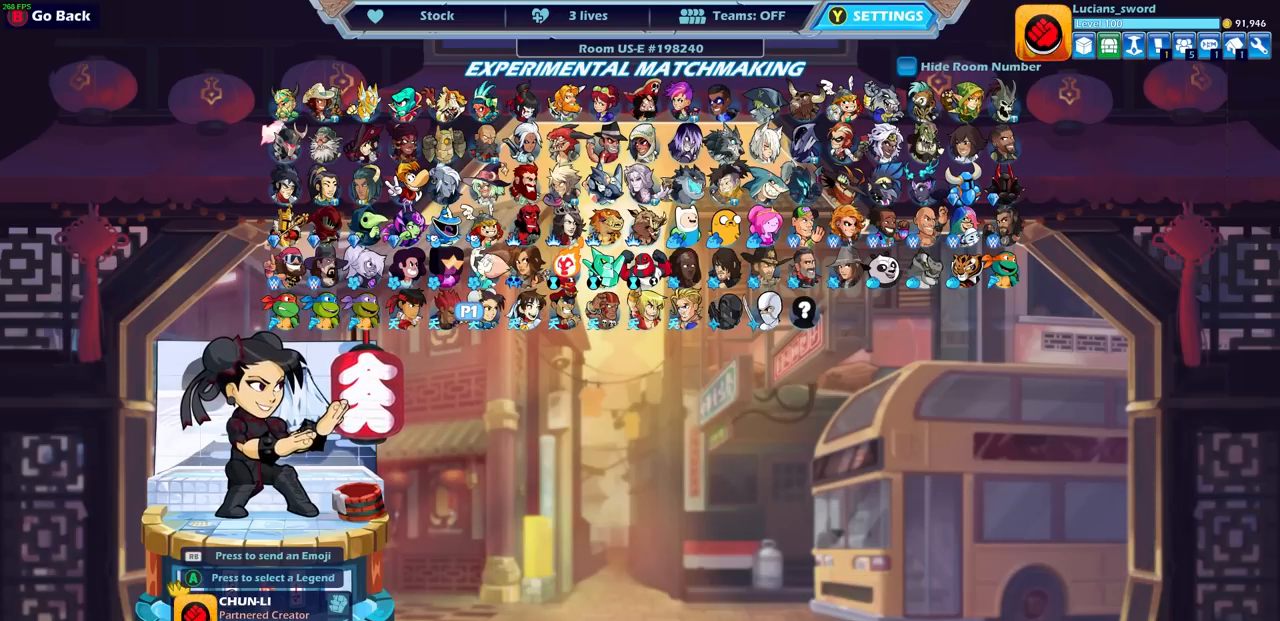
{"buttons": [], "left_stick": "center", "right_stick": "center", "events": []}
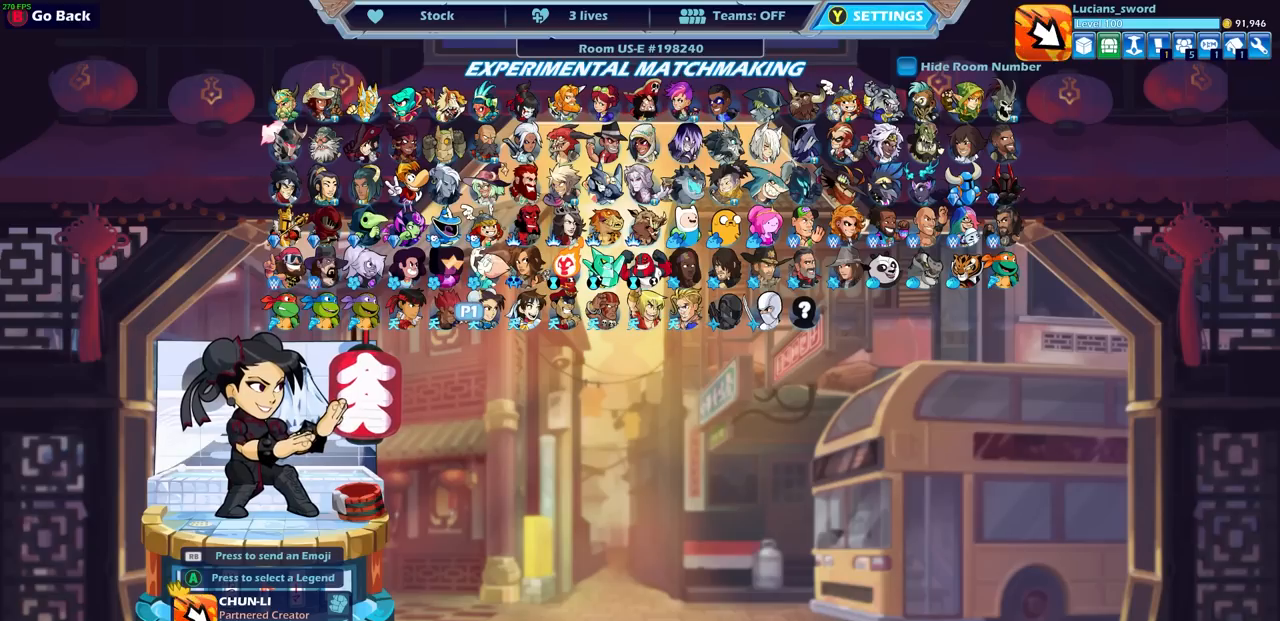
{"buttons": [], "left_stick": "center", "right_stick": "center", "events": [[317, "DPAD_RIGHT", "down"], [417, "DPAD_RIGHT", "up"]]}
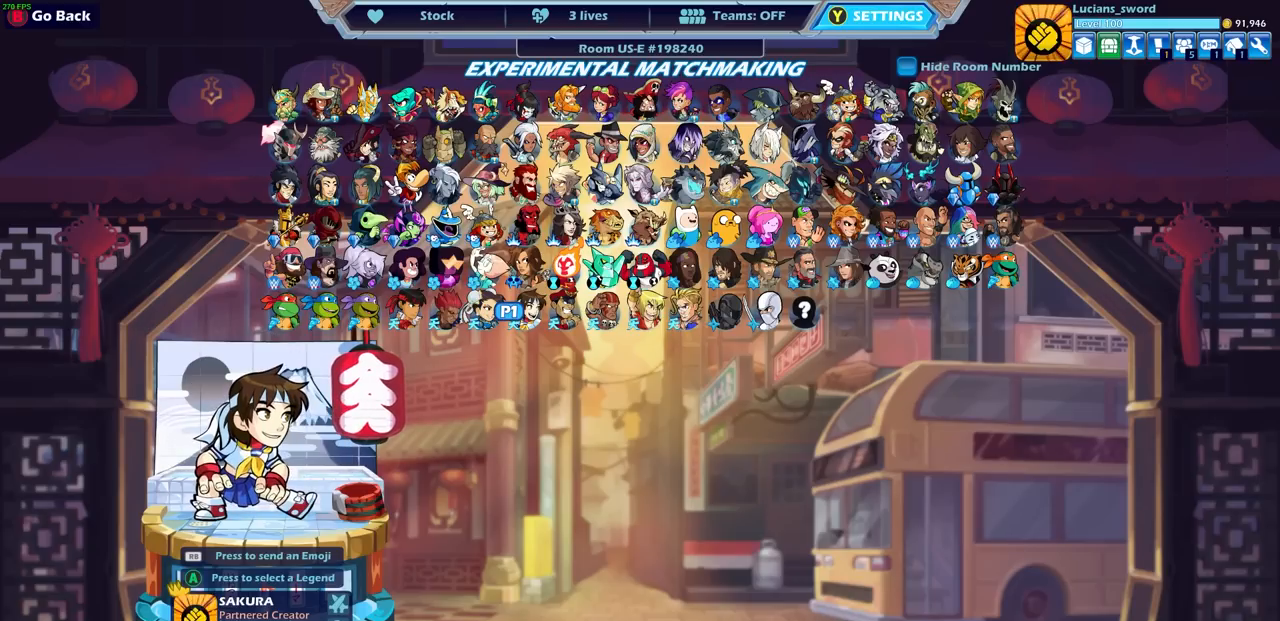
{"buttons": [], "left_stick": "center", "right_stick": "center", "events": []}
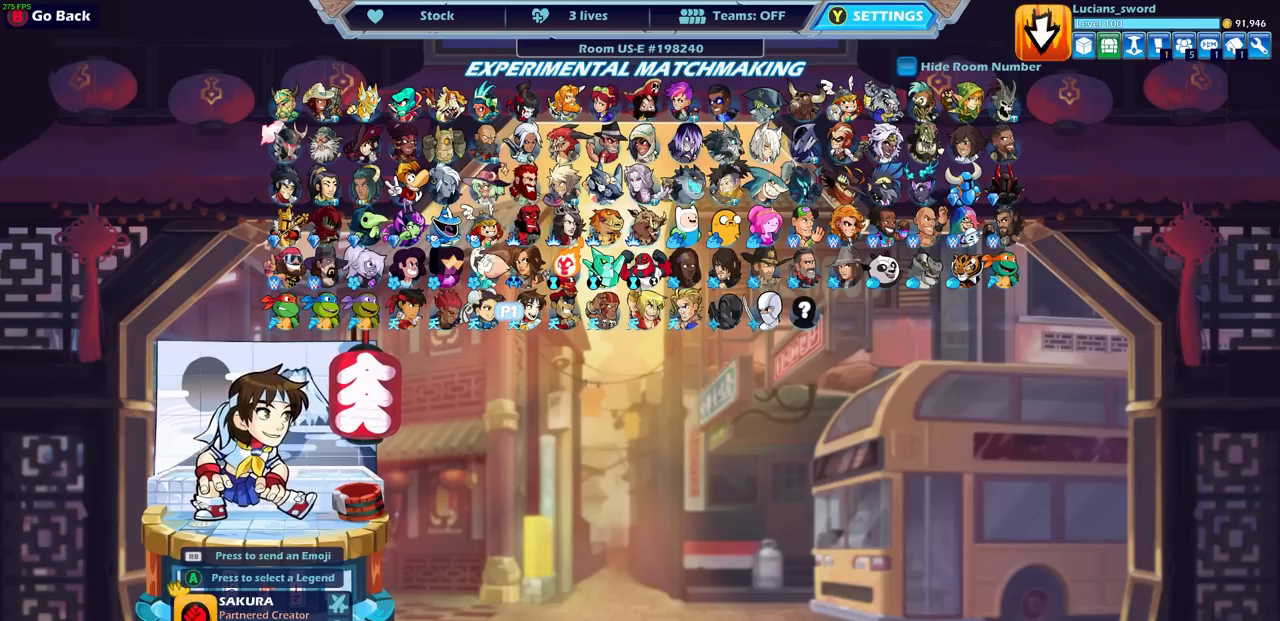
{"buttons": ["DPAD_RIGHT"], "left_stick": "center", "right_stick": "center", "events": [[83, "DPAD_RIGHT", "down"], [167, "DPAD_RIGHT", "up"], [433, "DPAD_RIGHT", "down"]]}
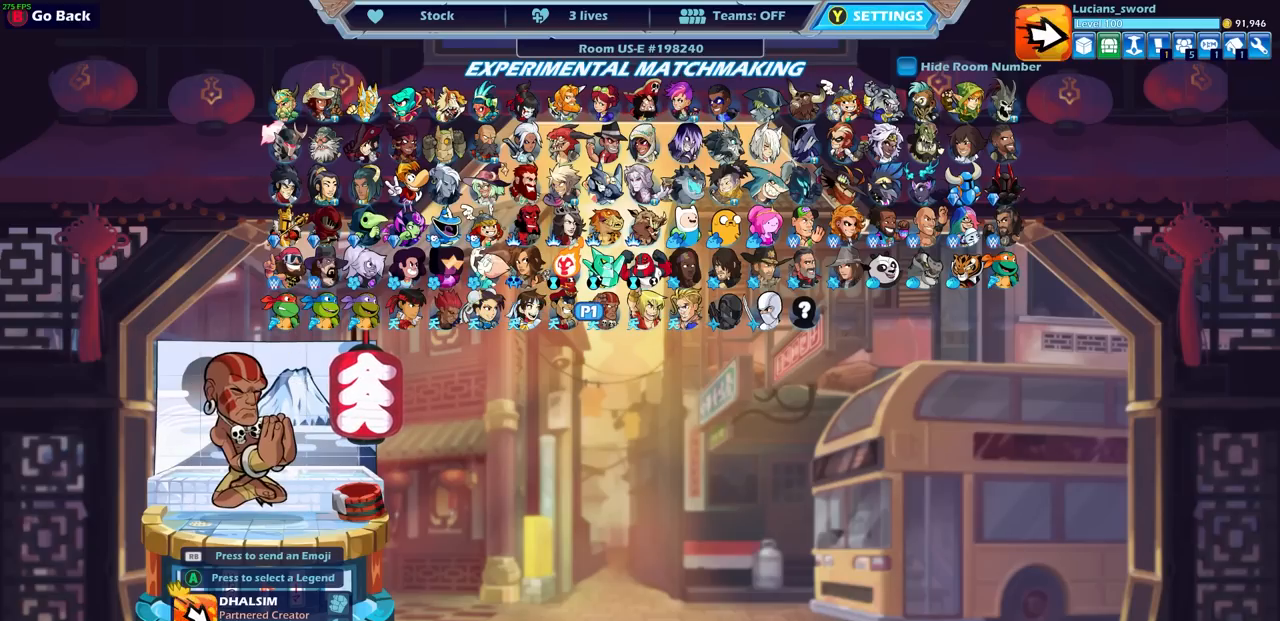
{"buttons": [], "left_stick": "center", "right_stick": "center", "events": [[33, "DPAD_RIGHT", "up"]]}
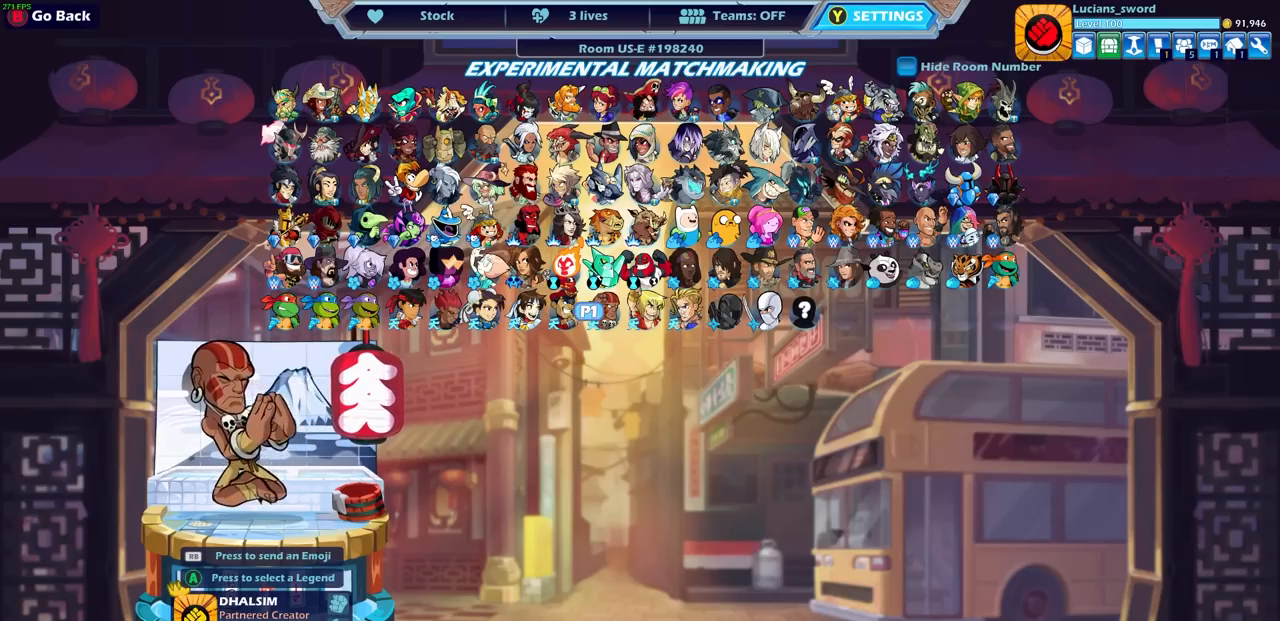
{"buttons": [], "left_stick": "center", "right_stick": "center", "events": [[117, "DPAD_RIGHT", "down"], [217, "DPAD_RIGHT", "up"]]}
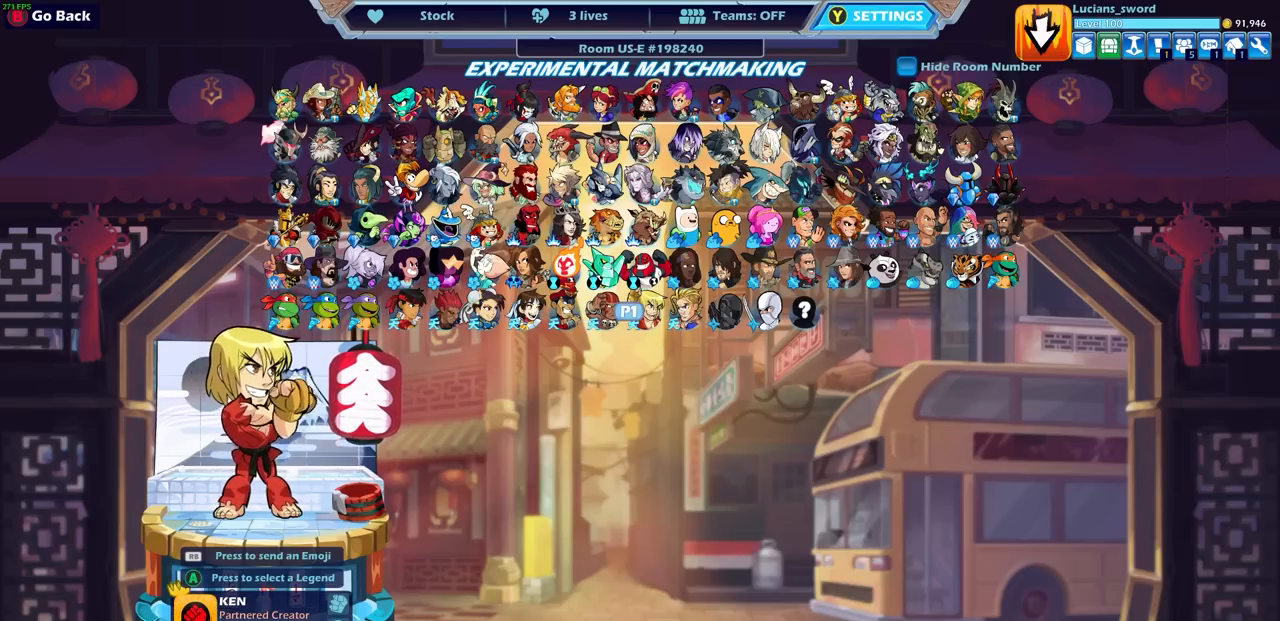
{"buttons": [], "left_stick": "center", "right_stick": "center", "events": [[67, "DPAD_LEFT", "down"], [183, "DPAD_LEFT", "up"]]}
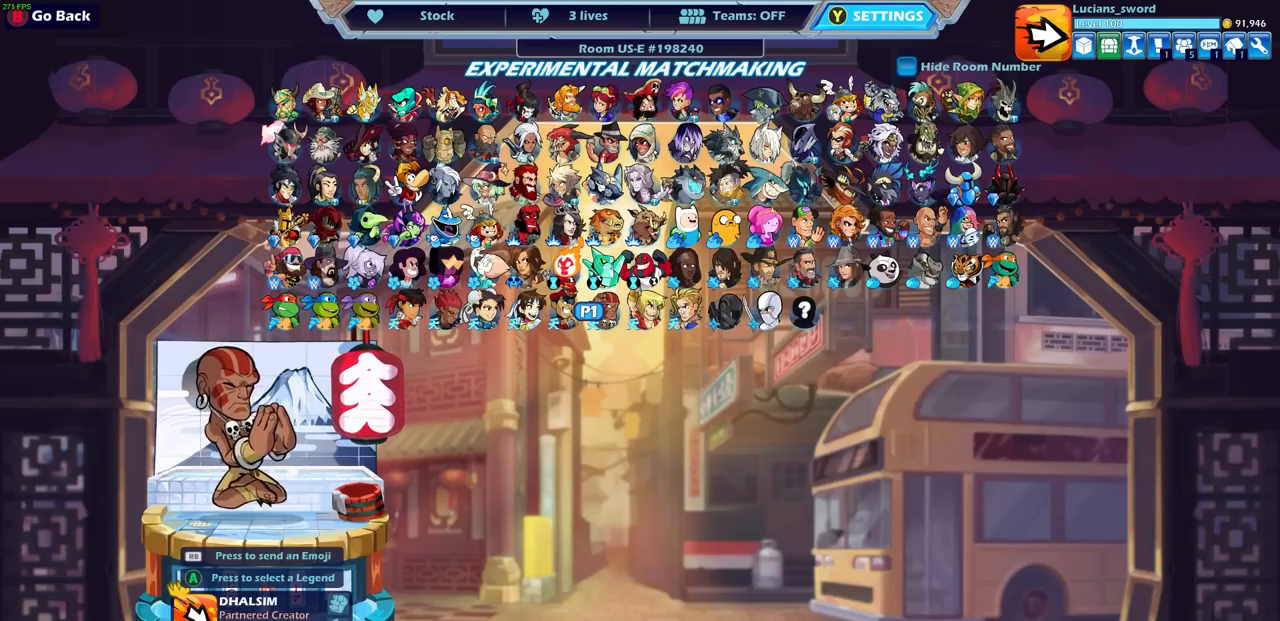
{"buttons": [], "left_stick": "center", "right_stick": "center", "events": []}
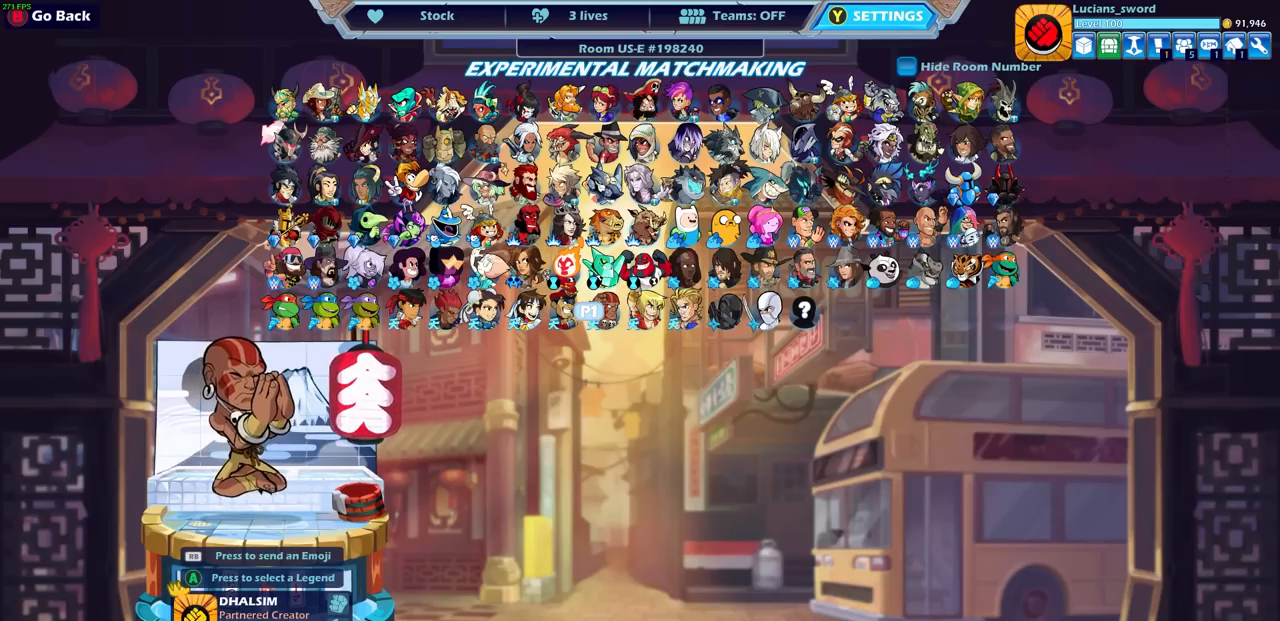
{"buttons": [], "left_stick": "center", "right_stick": "center", "events": [[217, "DPAD_LEFT", "down"], [300, "DPAD_LEFT", "up"]]}
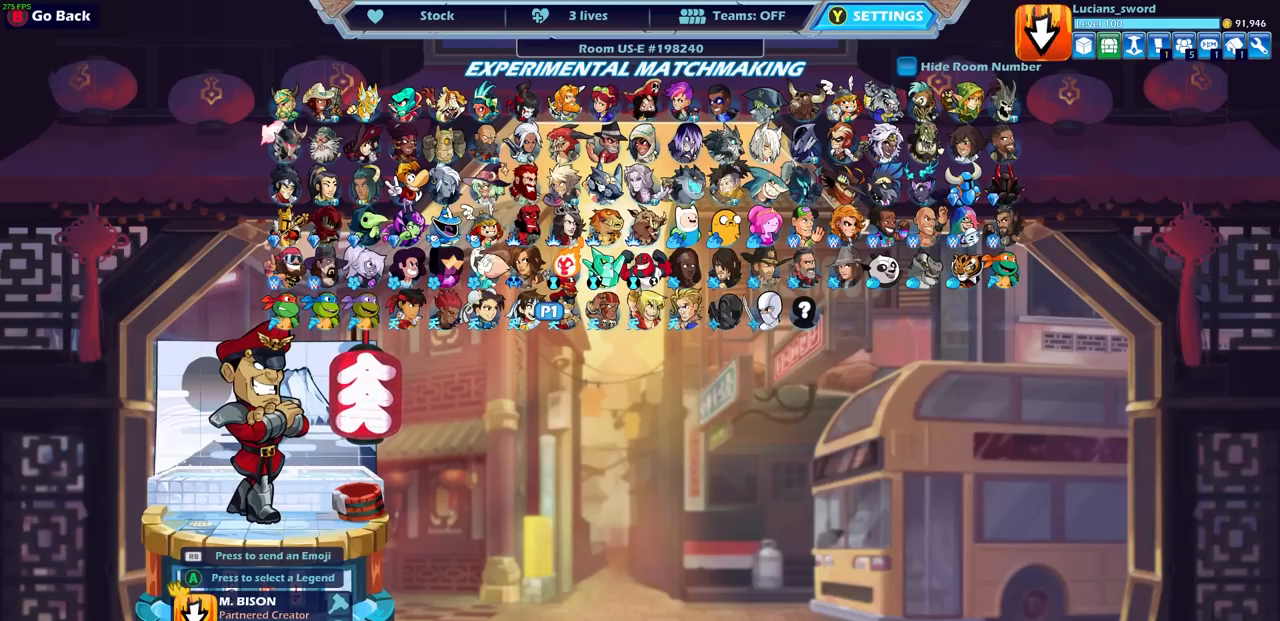
{"buttons": [], "left_stick": "center", "right_stick": "center", "events": []}
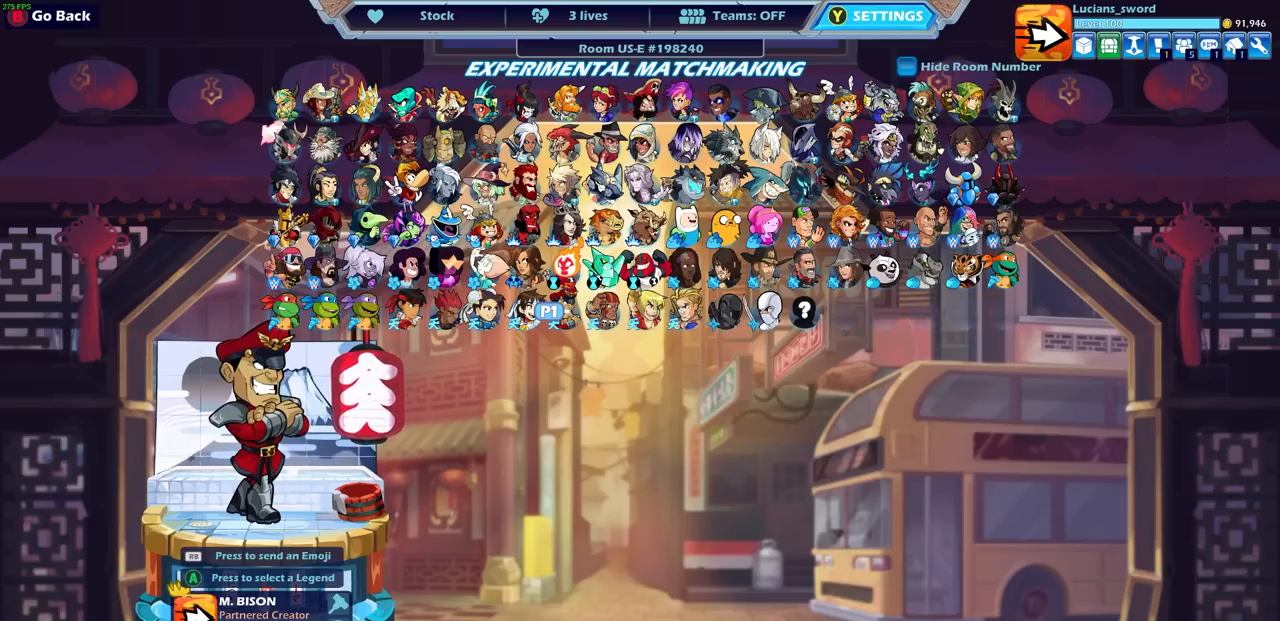
{"buttons": [], "left_stick": "center", "right_stick": "center", "events": []}
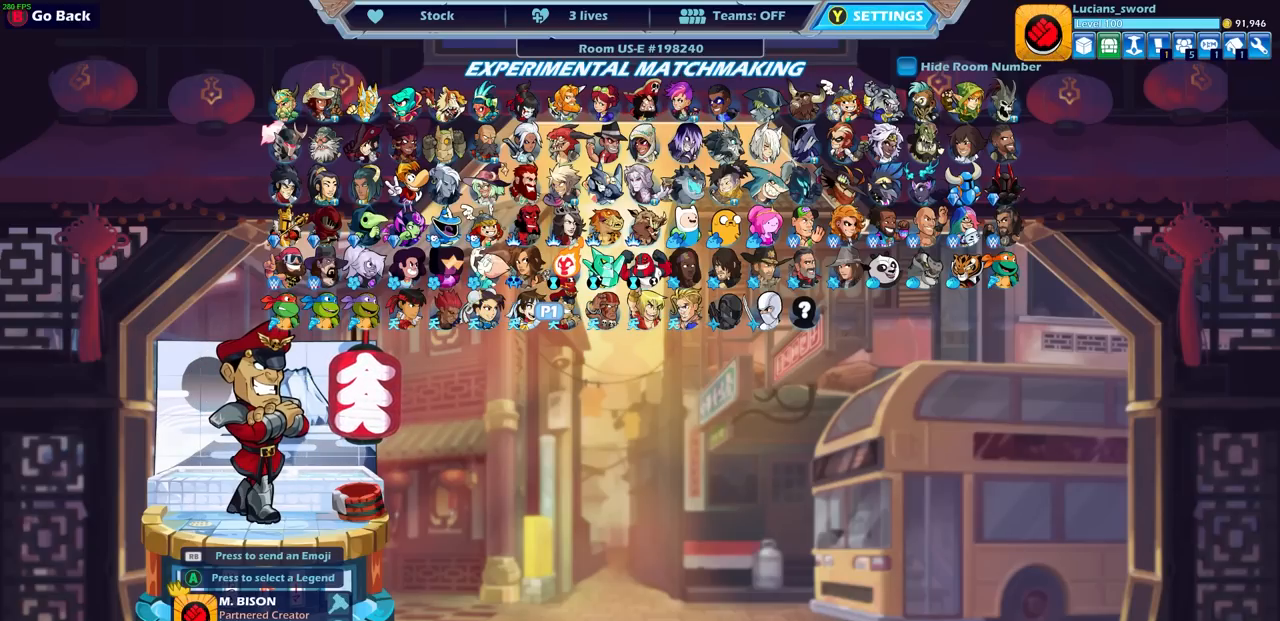
{"buttons": [], "left_stick": "center", "right_stick": "center", "events": []}